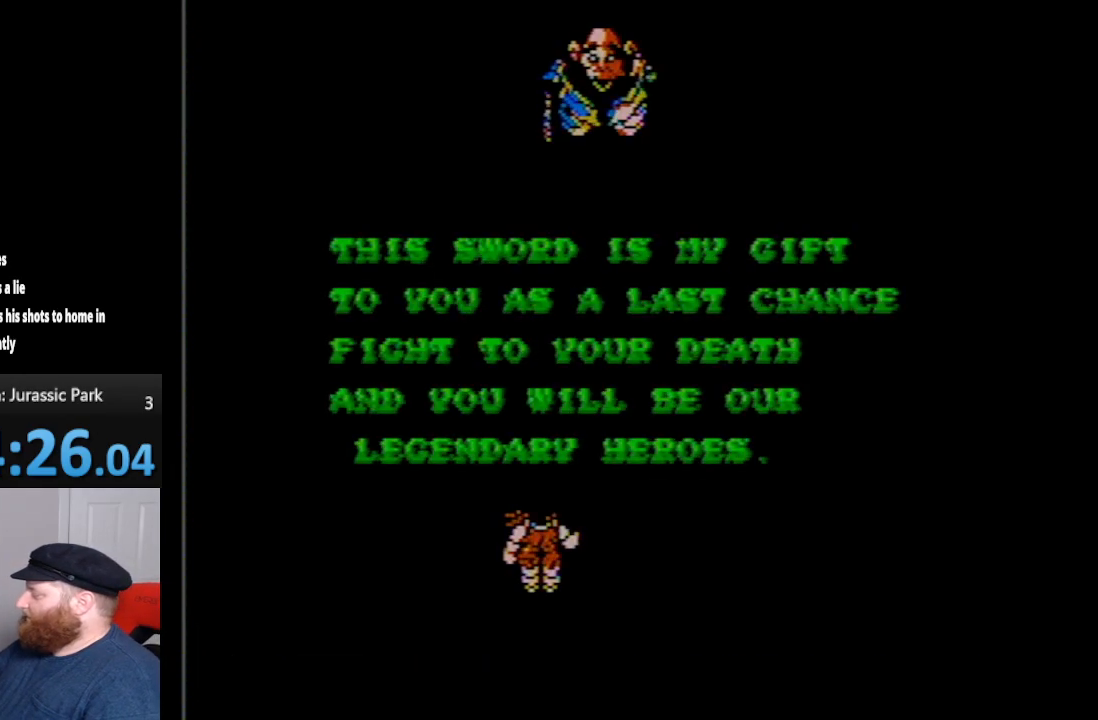
Gameplay with a controller (Nintendo layout); each line is a JSON object with the inputs held at the frame after it. "events" lists button and stick changes between this image and that frame as [ms after this image, input, new state], when the widget could be followed in between. Not read: L3 R3.
{"buttons": ["START"], "events": [[433, "START", "down"]]}
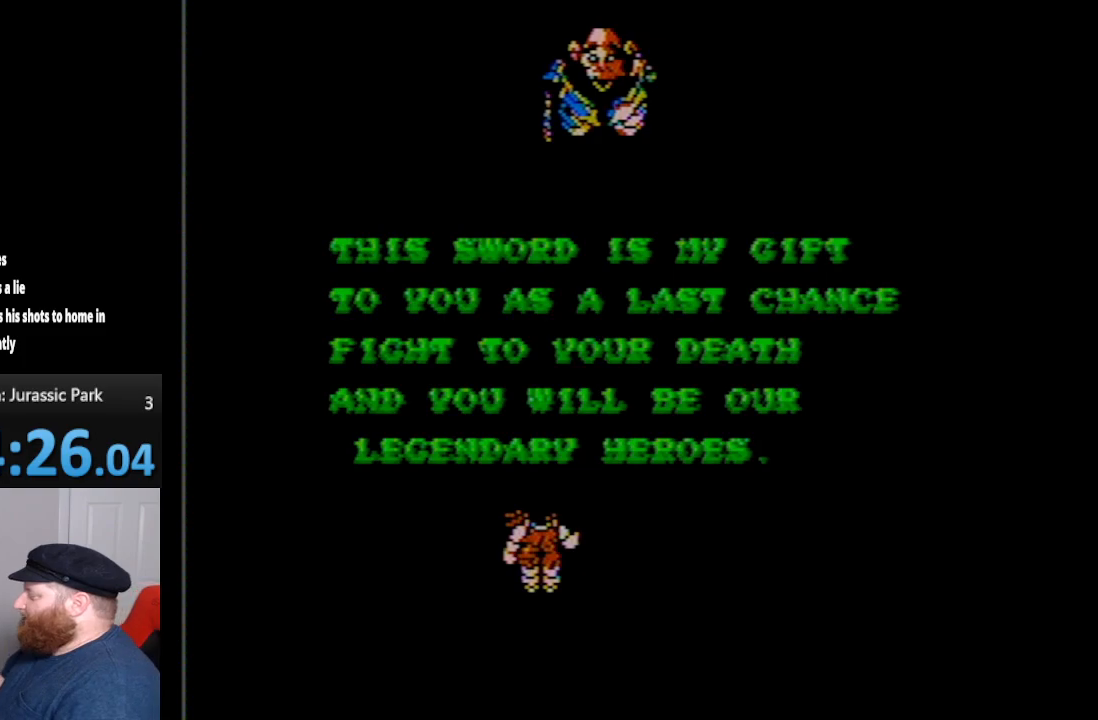
{"buttons": [], "events": [[50, "START", "up"]]}
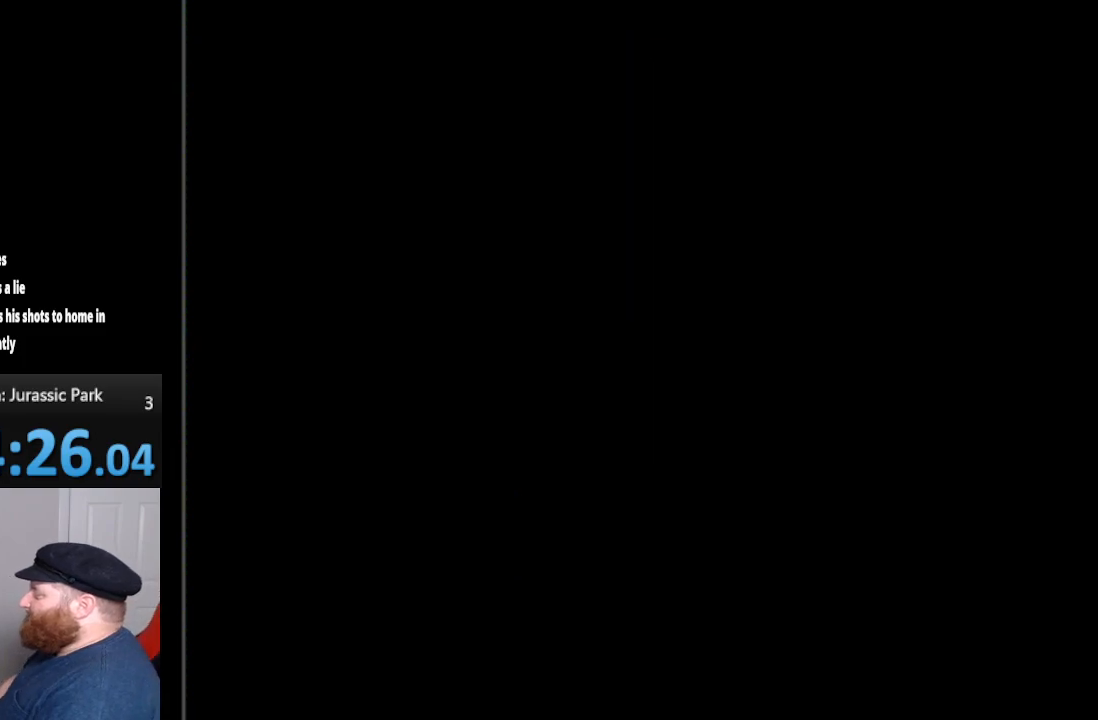
{"buttons": [], "events": [[17, "A", "down"], [83, "A", "up"]]}
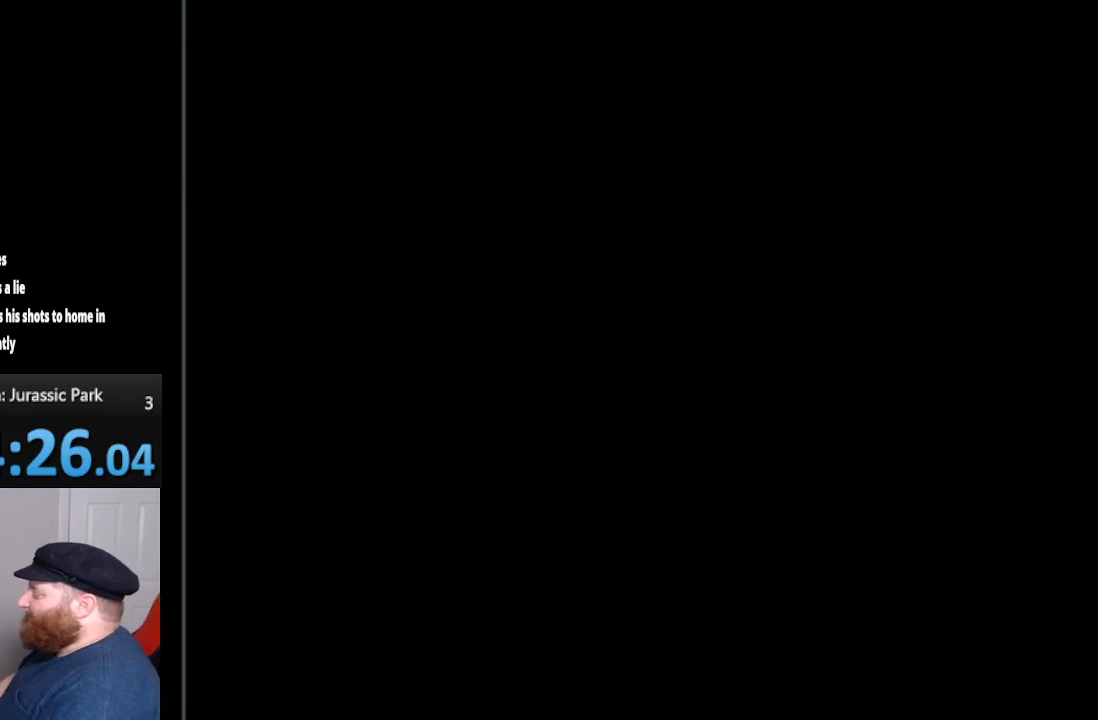
{"buttons": [], "events": [[17, "DPAD_DOWN", "down"], [333, "DPAD_DOWN", "up"]]}
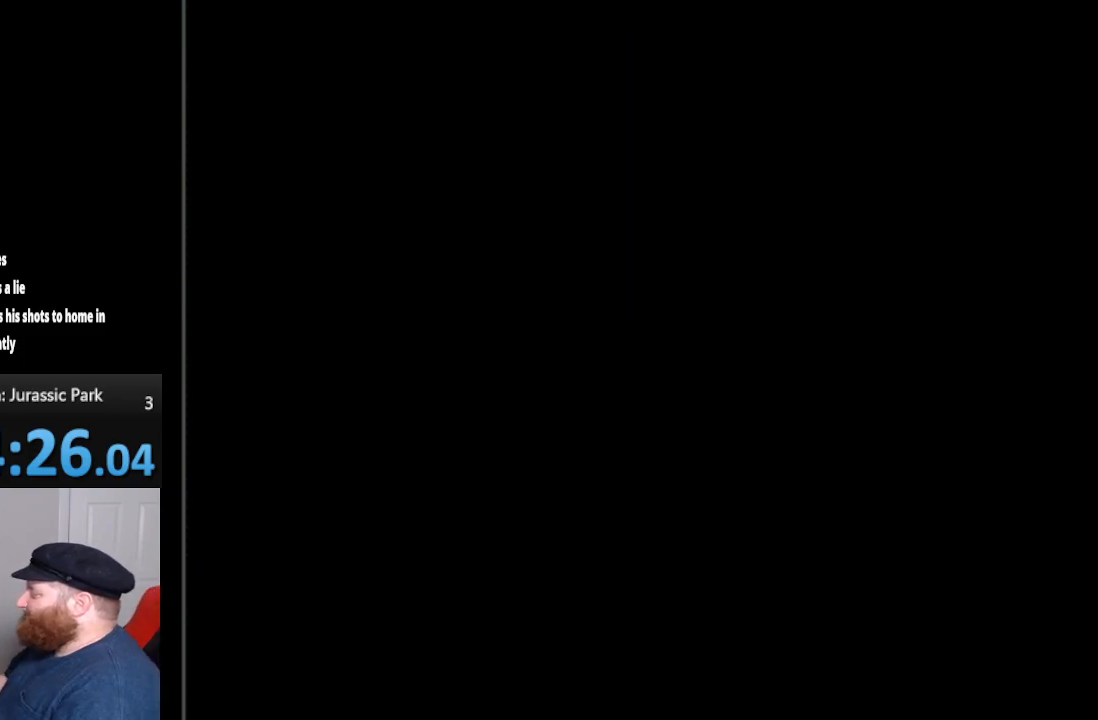
{"buttons": ["DPAD_DOWN", "DPAD_RIGHT"], "events": [[300, "DPAD_RIGHT", "down"], [417, "DPAD_DOWN", "down"]]}
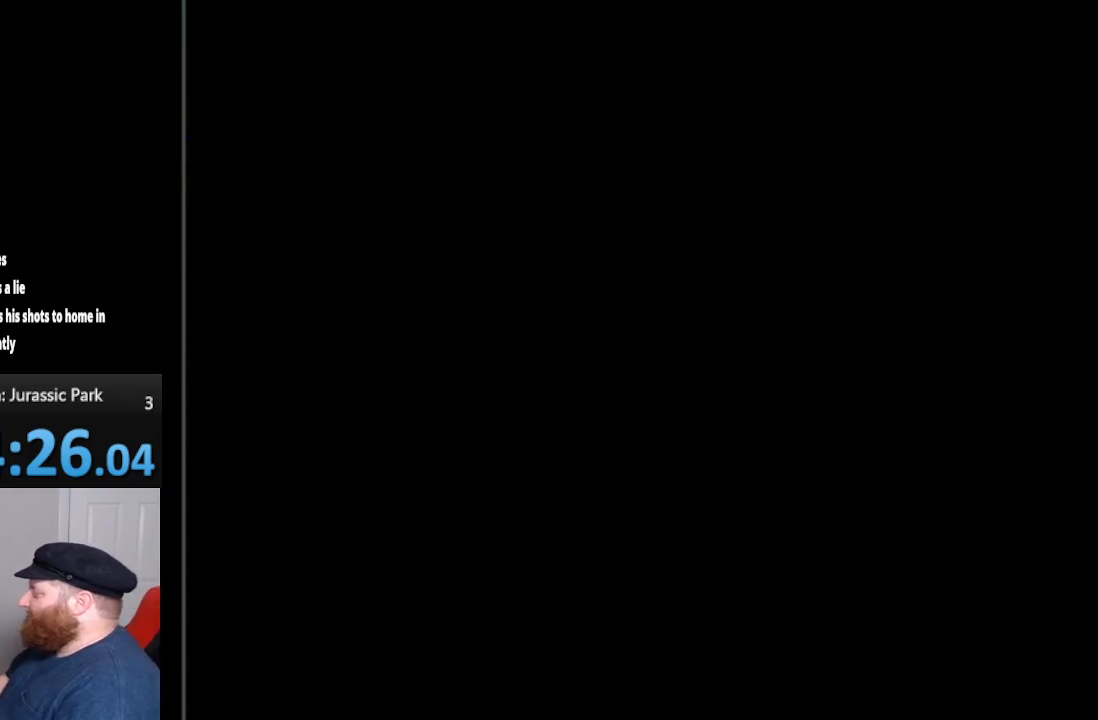
{"buttons": [], "events": [[200, "DPAD_DOWN", "up"], [200, "DPAD_RIGHT", "up"]]}
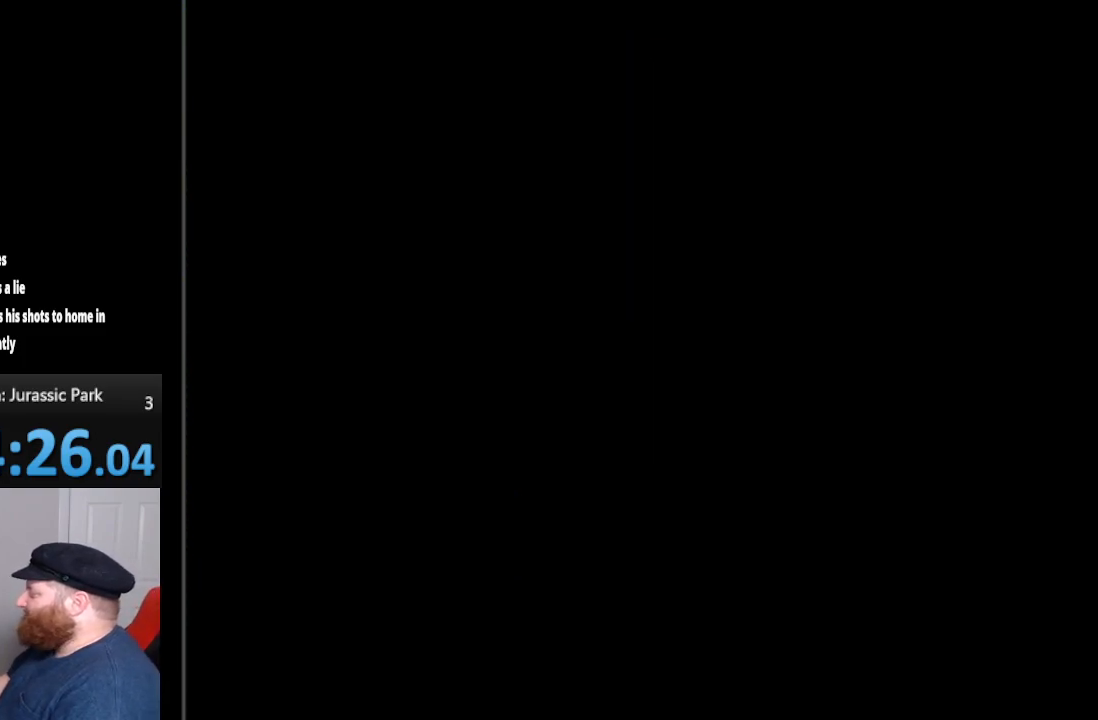
{"buttons": ["DPAD_DOWN", "DPAD_RIGHT"], "events": [[167, "DPAD_RIGHT", "down"], [200, "DPAD_DOWN", "down"]]}
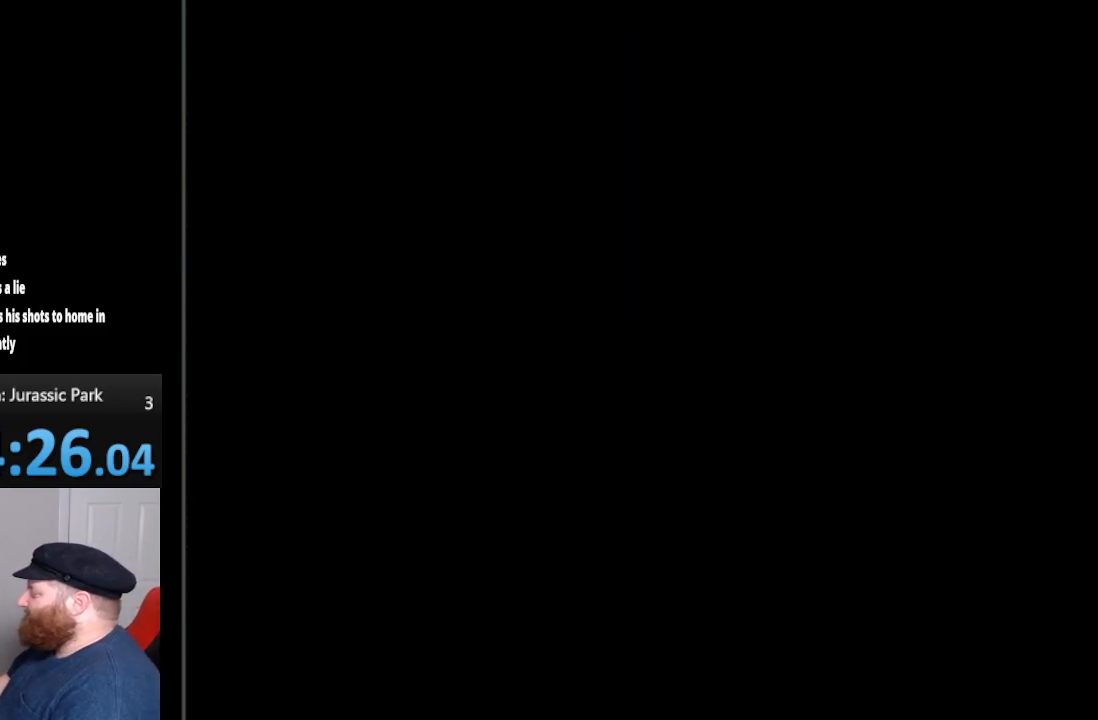
{"buttons": ["DPAD_RIGHT"], "events": [[50, "DPAD_DOWN", "up"], [83, "DPAD_RIGHT", "up"], [317, "DPAD_RIGHT", "down"]]}
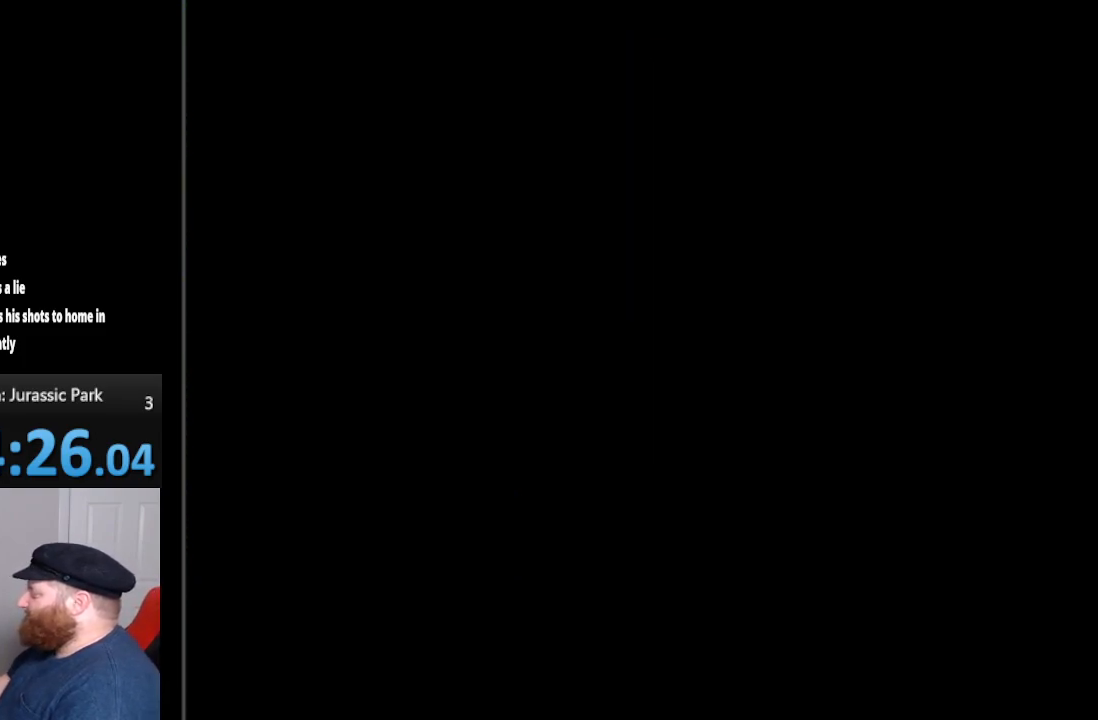
{"buttons": [], "events": [[233, "DPAD_RIGHT", "up"]]}
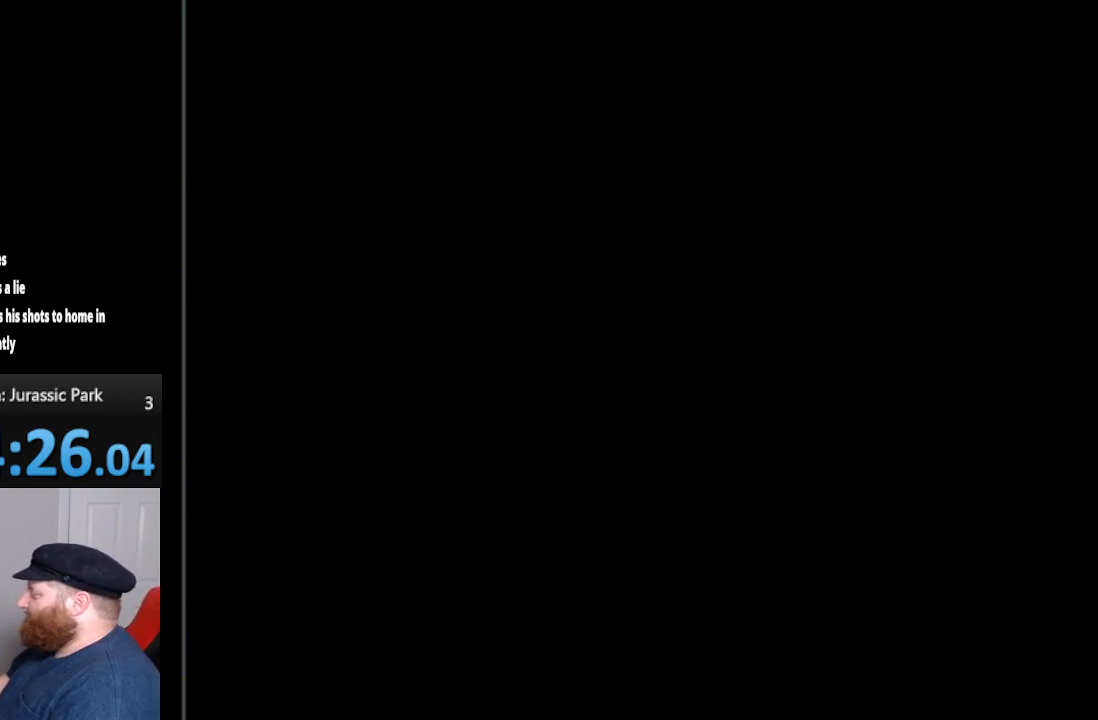
{"buttons": ["A", "DPAD_UP"], "events": [[300, "DPAD_UP", "down"], [417, "A", "down"]]}
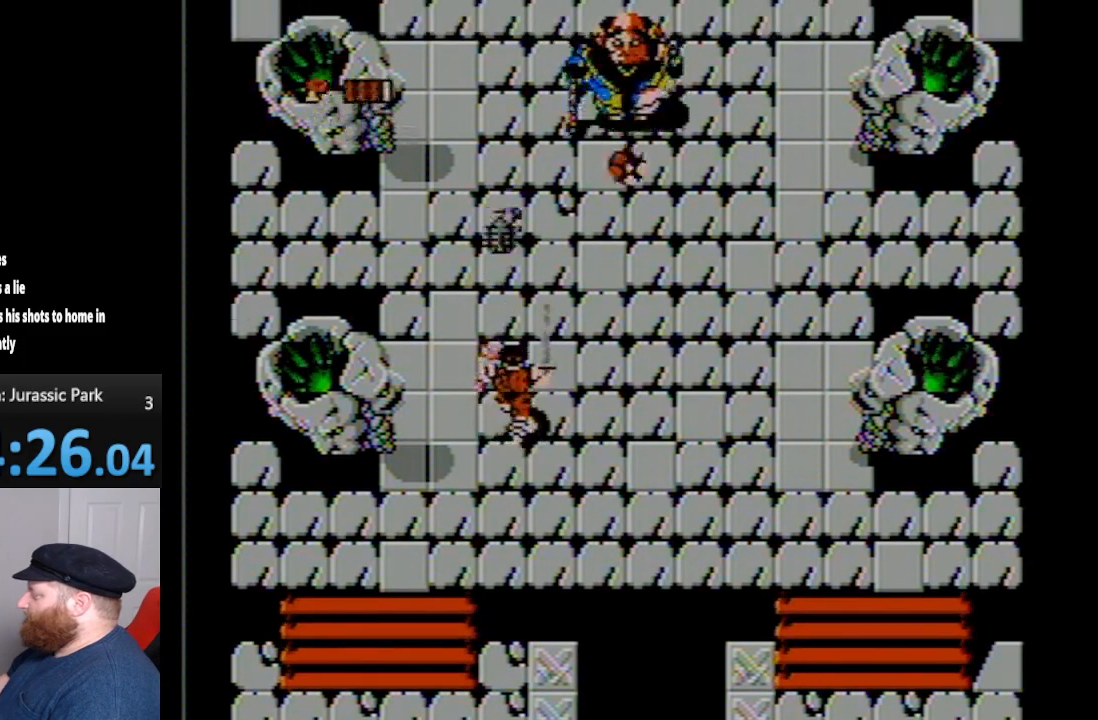
{"buttons": ["DPAD_DOWN", "DPAD_LEFT"], "events": [[117, "A", "up"], [117, "DPAD_UP", "up"], [267, "DPAD_DOWN", "down"], [367, "DPAD_LEFT", "down"]]}
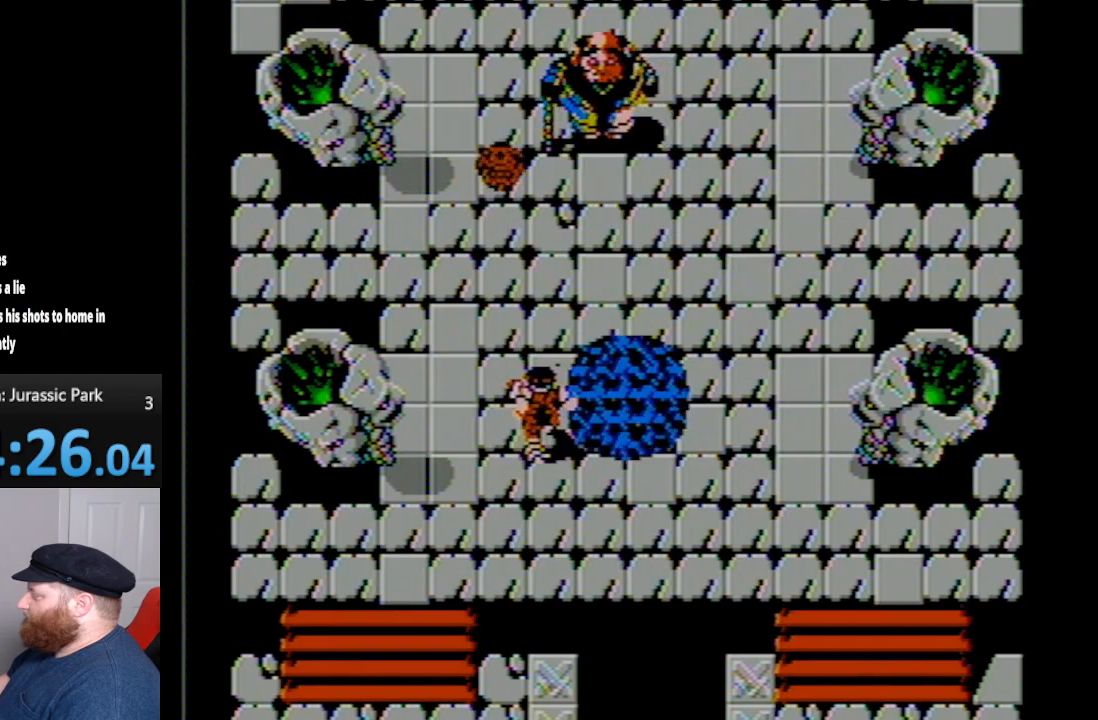
{"buttons": ["DPAD_UP"], "events": [[267, "DPAD_DOWN", "up"], [333, "DPAD_UP", "down"], [350, "DPAD_LEFT", "up"]]}
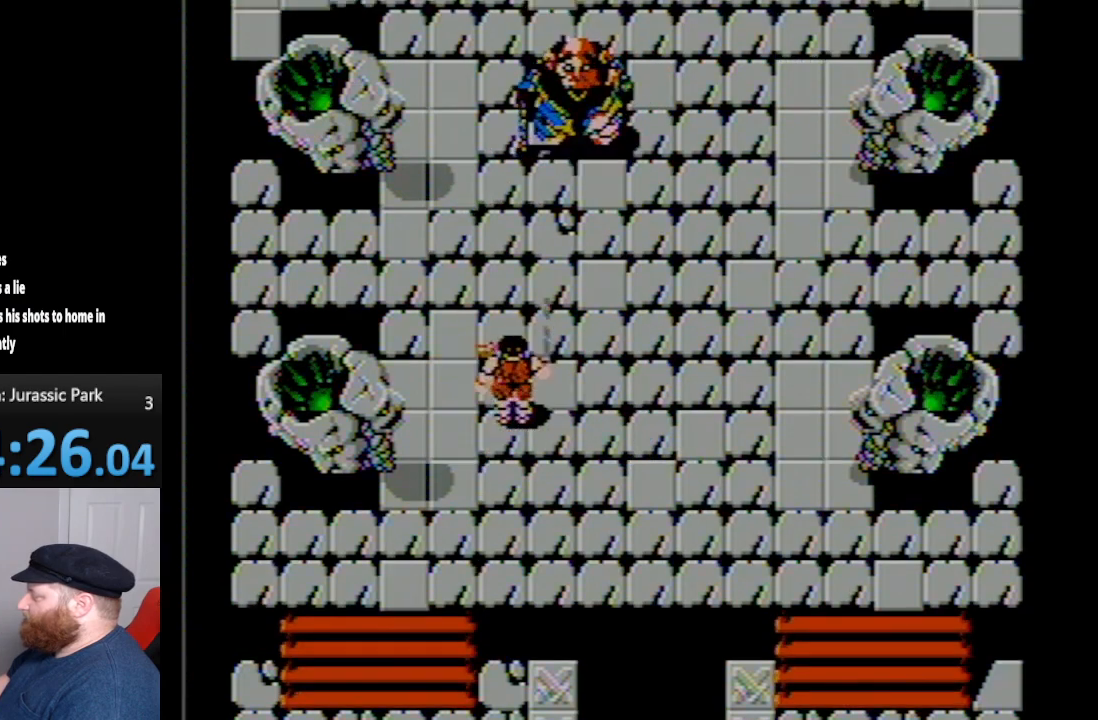
{"buttons": ["DPAD_DOWN", "DPAD_LEFT"], "events": [[267, "A", "down"], [300, "DPAD_UP", "up"], [400, "DPAD_DOWN", "down"], [400, "DPAD_RIGHT", "down"], [417, "A", "up"], [417, "DPAD_RIGHT", "up"], [450, "DPAD_LEFT", "down"]]}
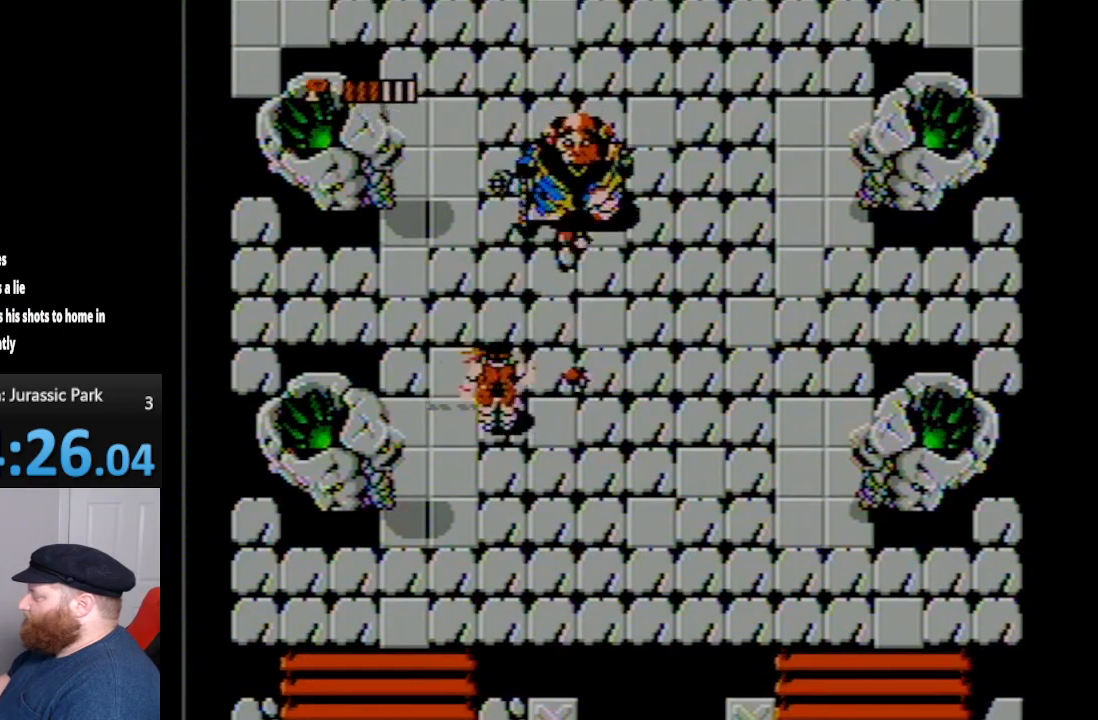
{"buttons": ["DPAD_DOWN", "DPAD_LEFT"], "events": [[167, "DPAD_DOWN", "up"], [367, "DPAD_DOWN", "down"]]}
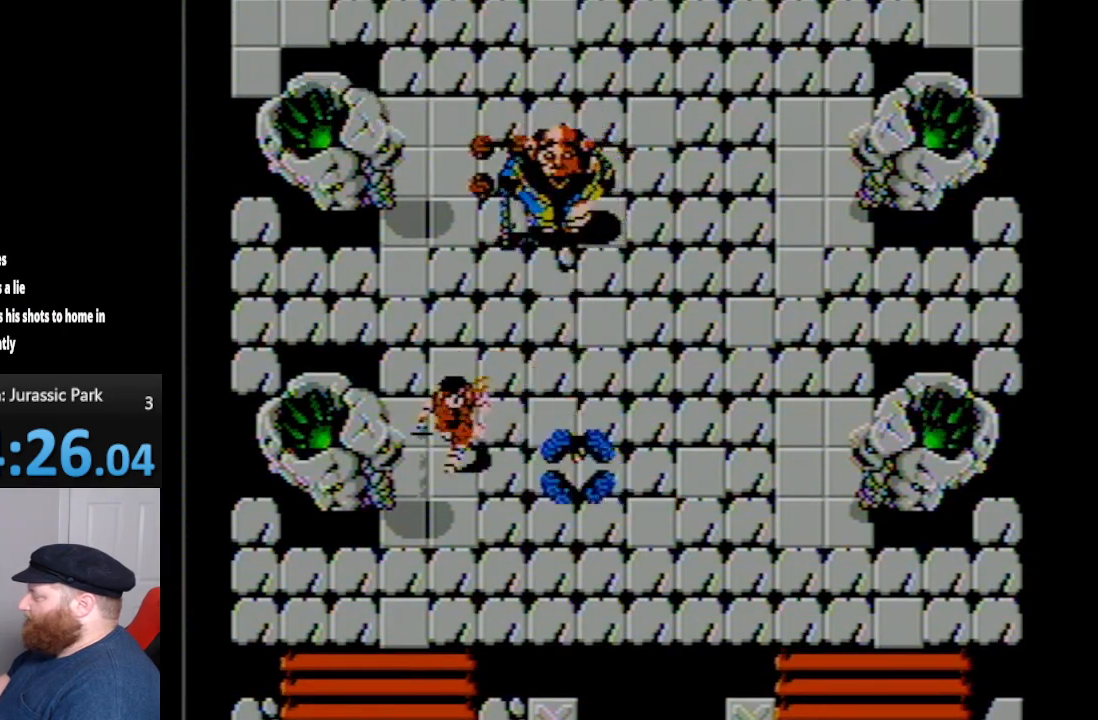
{"buttons": [], "events": [[133, "DPAD_LEFT", "up"], [417, "DPAD_RIGHT", "down"], [450, "DPAD_DOWN", "up"], [483, "DPAD_RIGHT", "up"]]}
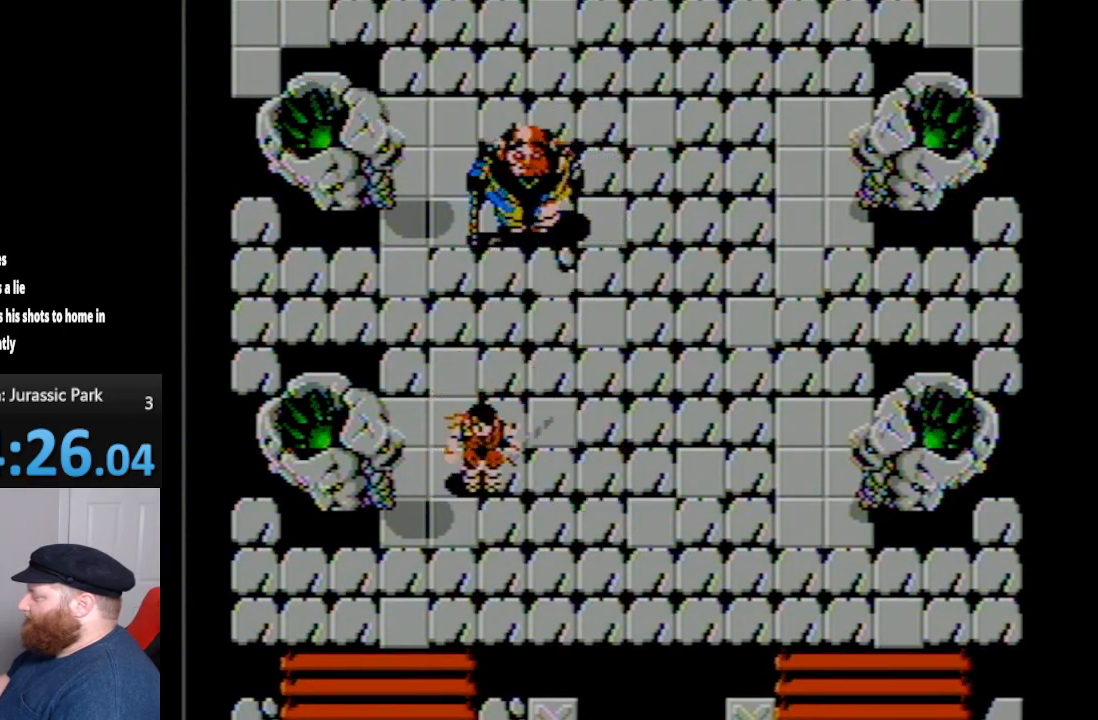
{"buttons": ["DPAD_DOWN", "DPAD_RIGHT"], "events": [[17, "DPAD_UP", "down"], [350, "A", "down"], [383, "DPAD_UP", "up"], [450, "DPAD_RIGHT", "down"], [483, "A", "up"], [483, "DPAD_DOWN", "down"]]}
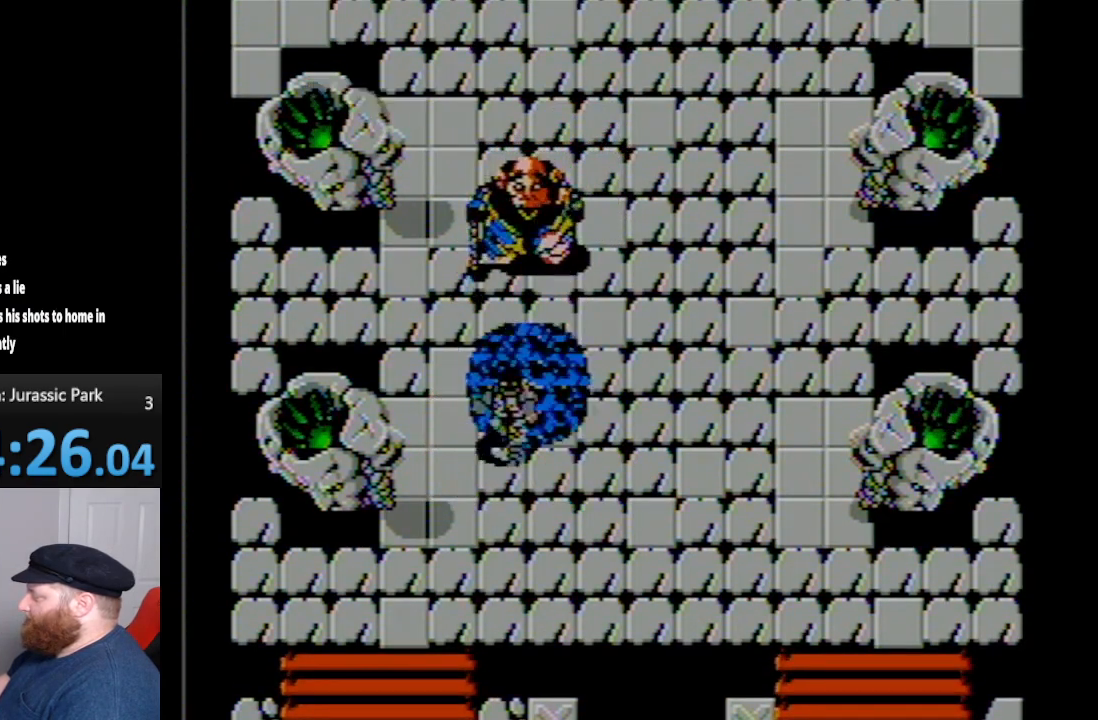
{"buttons": ["DPAD_DOWN", "DPAD_RIGHT"], "events": []}
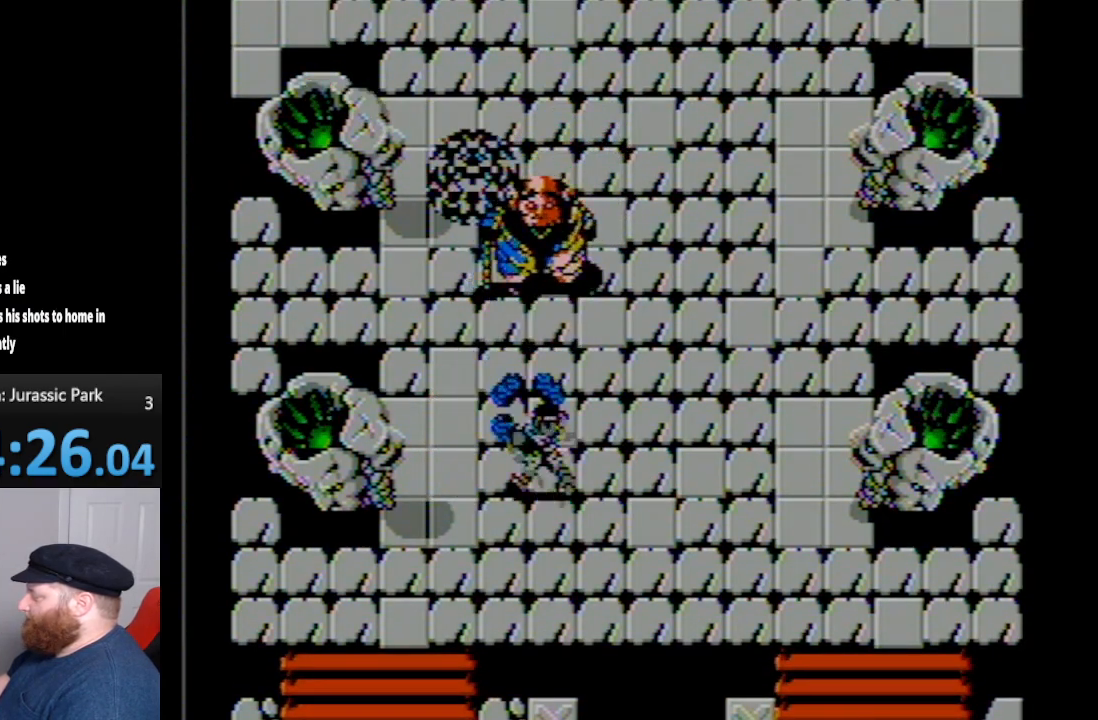
{"buttons": ["DPAD_DOWN", "DPAD_RIGHT"], "events": []}
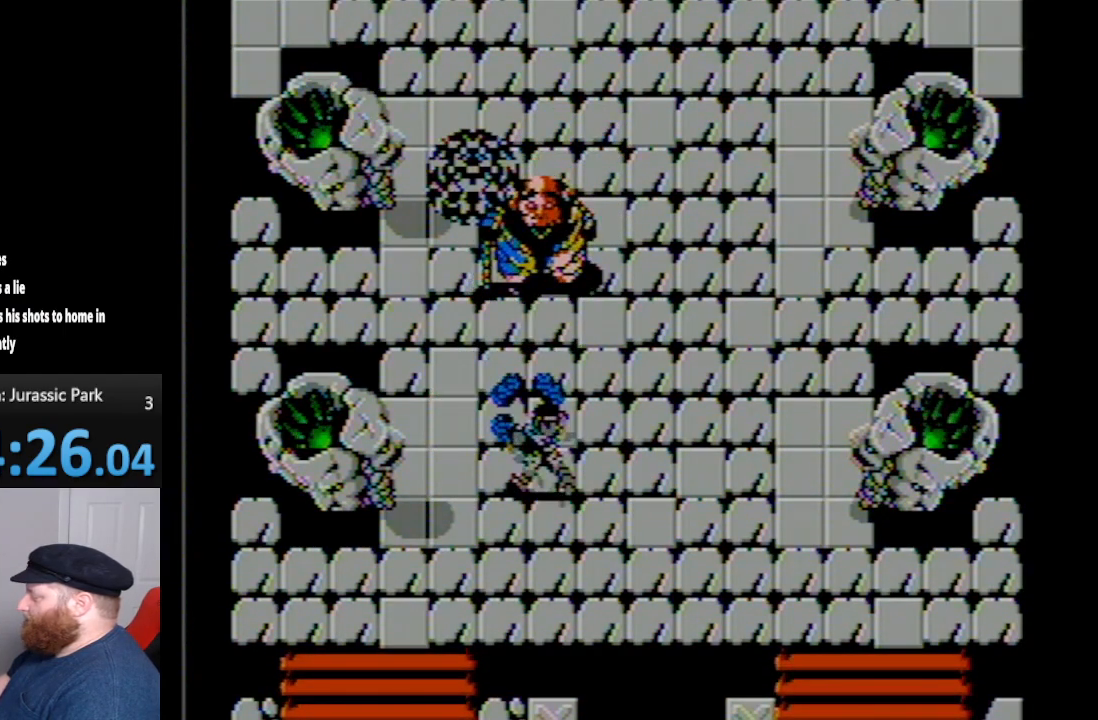
{"buttons": [], "events": [[50, "DPAD_DOWN", "up"], [150, "DPAD_RIGHT", "up"]]}
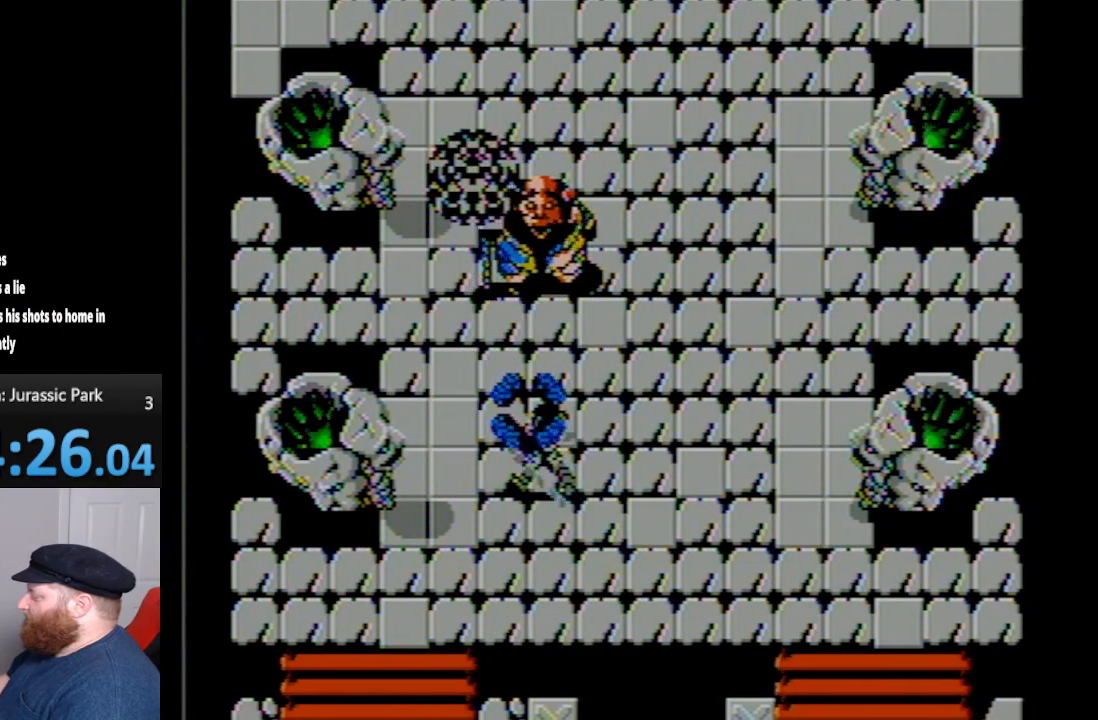
{"buttons": [], "events": []}
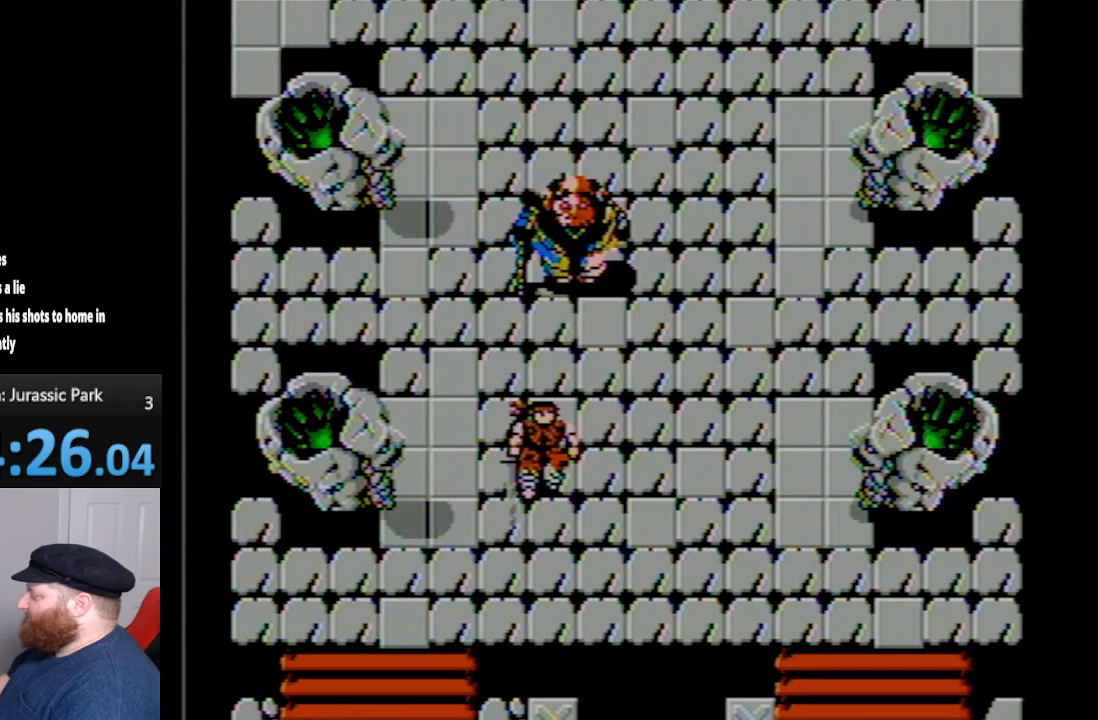
{"buttons": [], "events": []}
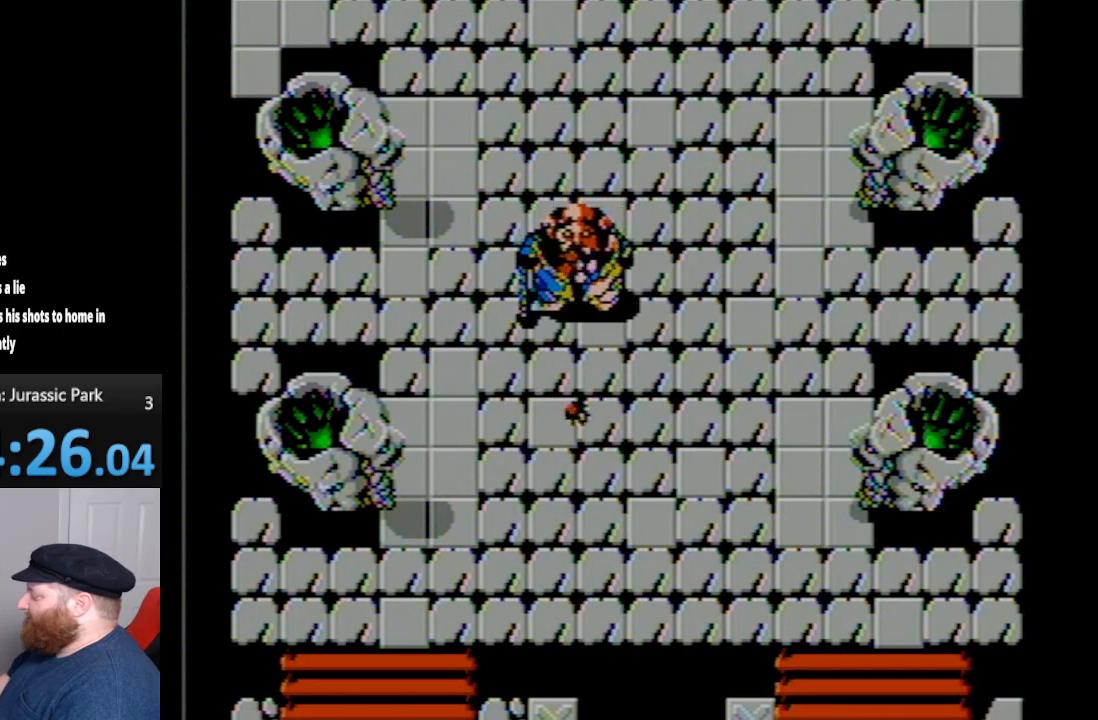
{"buttons": [], "events": [[150, "A", "down"], [267, "A", "up"], [350, "B", "down"], [450, "B", "up"]]}
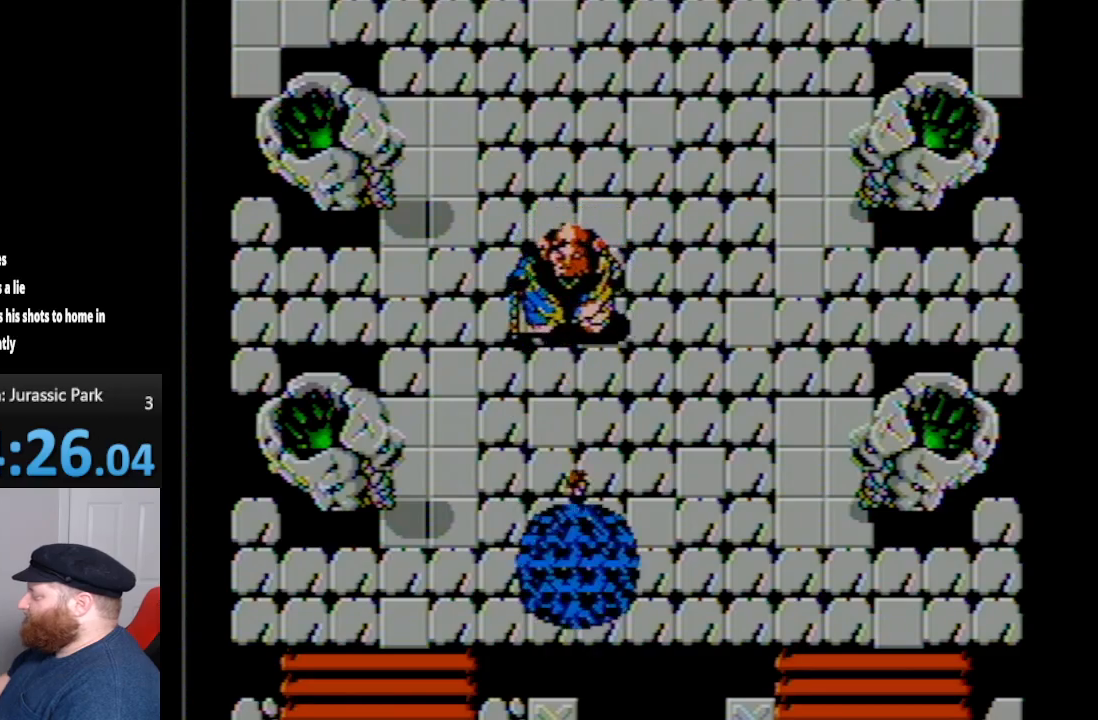
{"buttons": ["DPAD_DOWN", "DPAD_RIGHT"], "events": [[17, "B", "down"], [83, "B", "up"], [200, "A", "down"], [233, "DPAD_RIGHT", "down"], [300, "A", "up"], [300, "DPAD_DOWN", "down"]]}
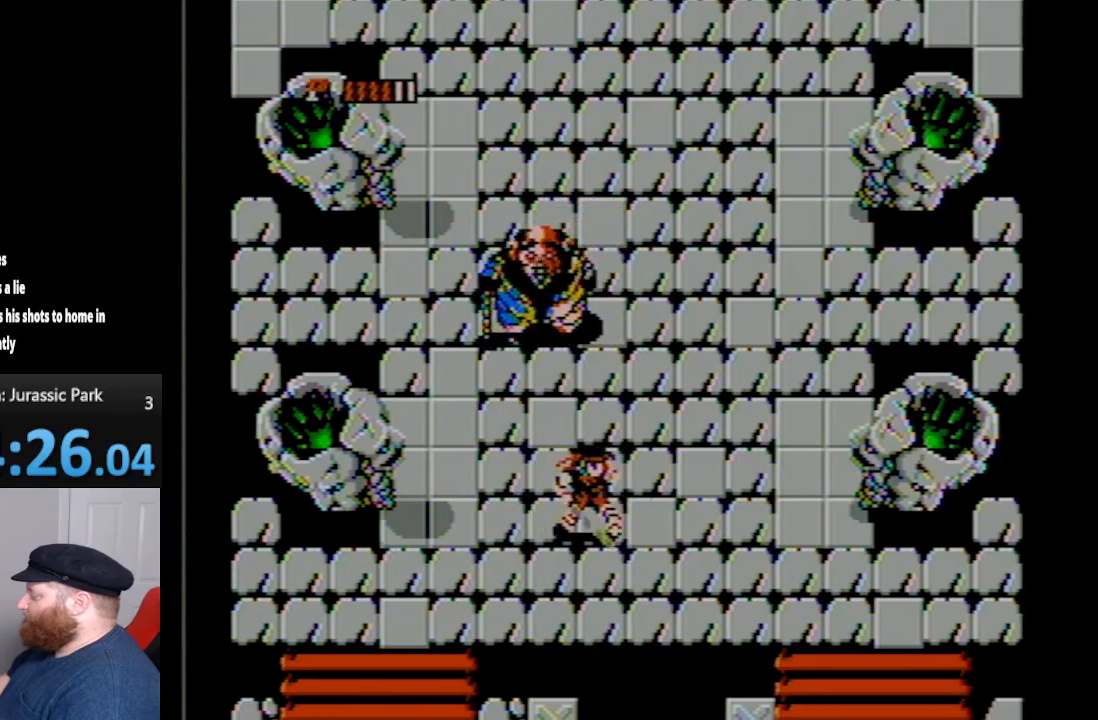
{"buttons": ["DPAD_DOWN", "DPAD_RIGHT"], "events": []}
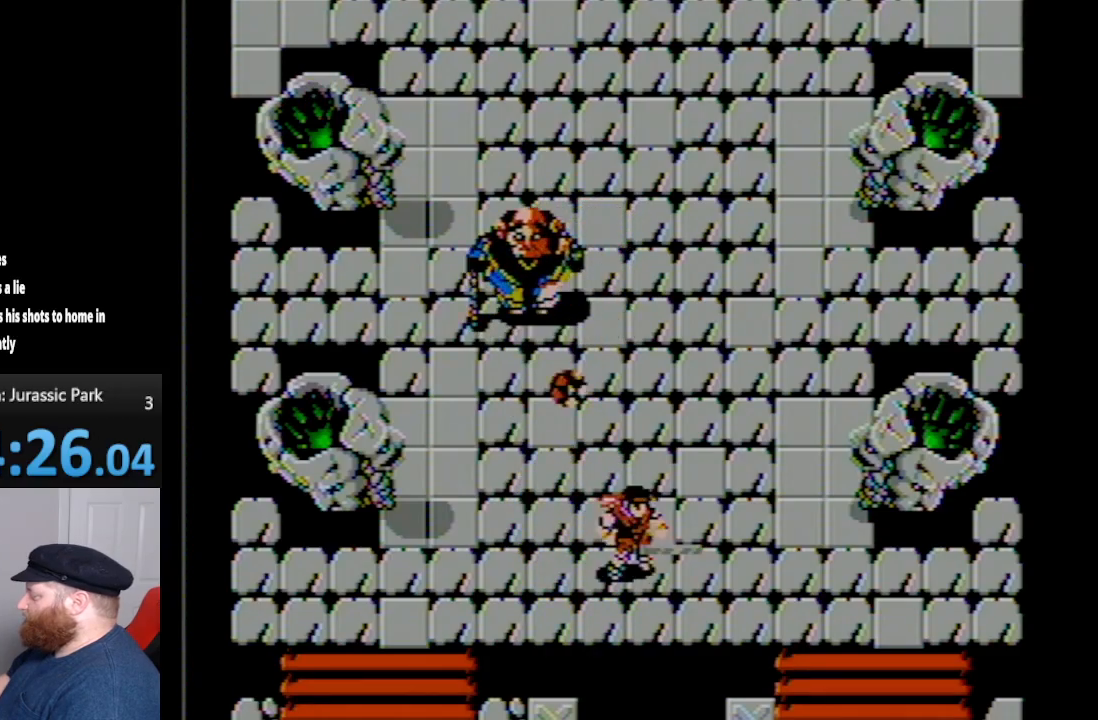
{"buttons": ["DPAD_UP", "DPAD_RIGHT"], "events": [[133, "DPAD_DOWN", "up"], [383, "DPAD_UP", "down"]]}
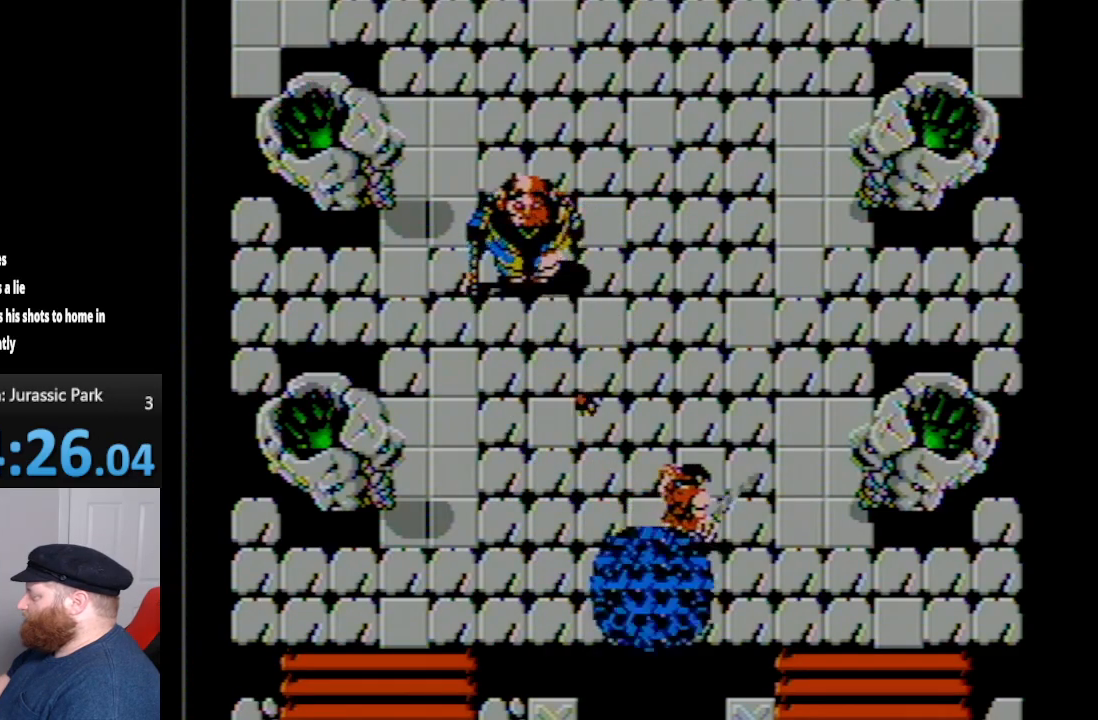
{"buttons": ["DPAD_UP", "DPAD_RIGHT"], "events": []}
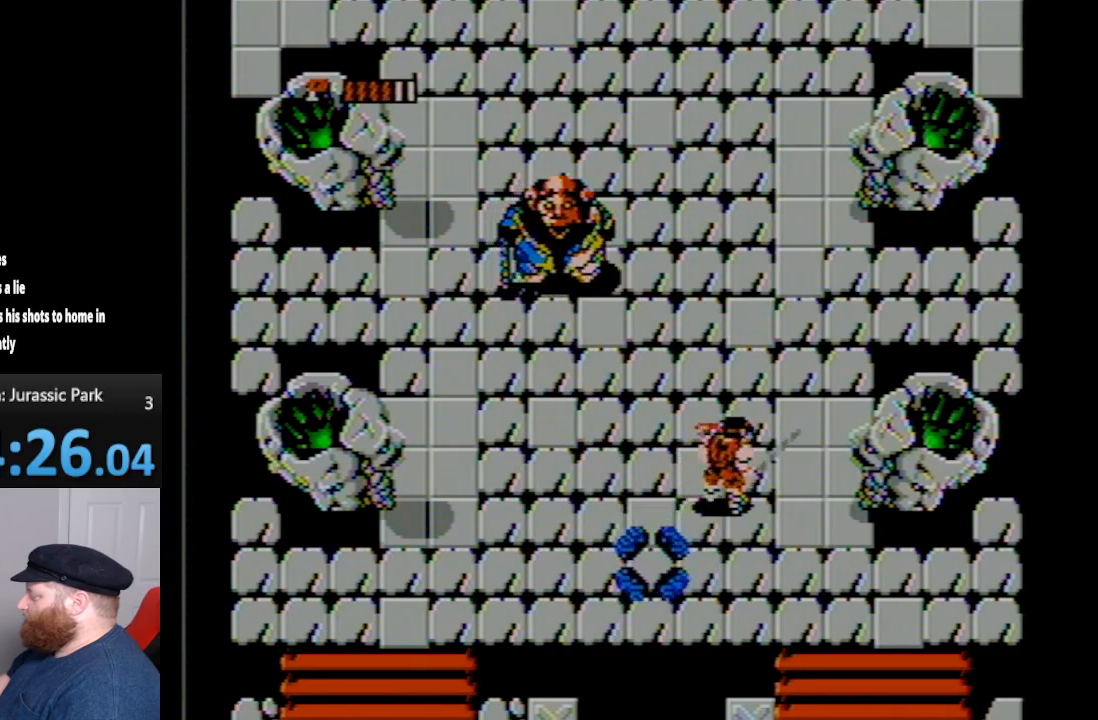
{"buttons": ["A", "DPAD_UP", "DPAD_LEFT"], "events": [[200, "DPAD_RIGHT", "up"], [233, "DPAD_LEFT", "down"], [450, "A", "down"]]}
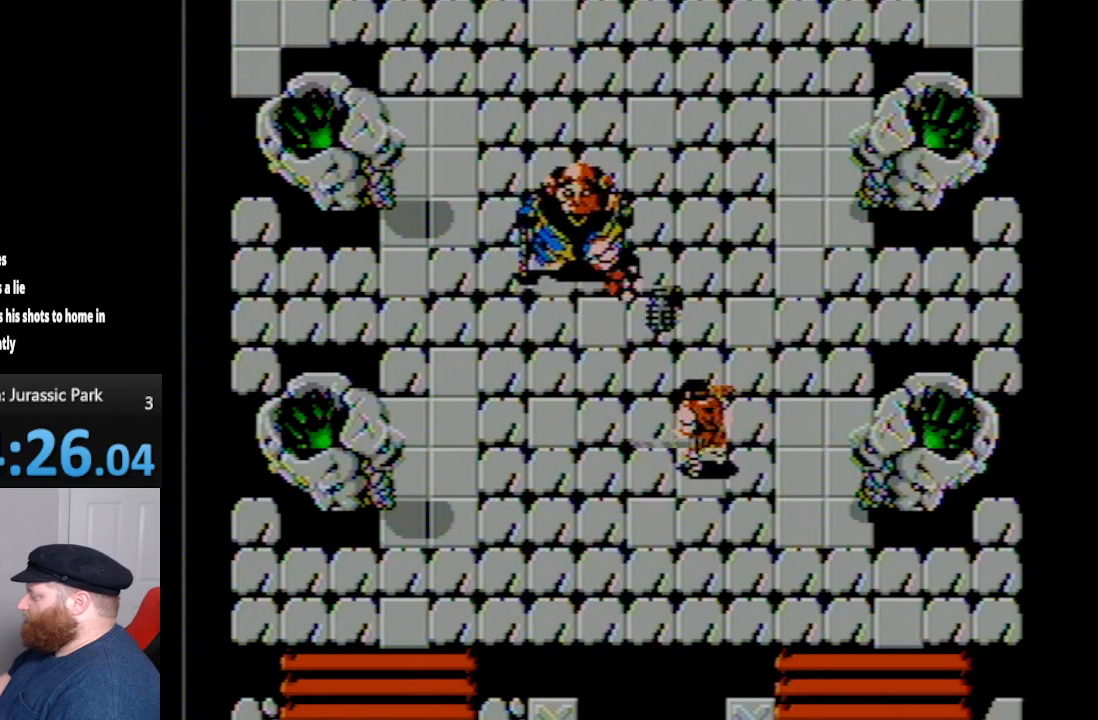
{"buttons": ["DPAD_DOWN", "DPAD_LEFT"], "events": [[50, "DPAD_UP", "up"], [83, "A", "up"], [83, "DPAD_DOWN", "down"], [83, "DPAD_LEFT", "up"], [417, "DPAD_LEFT", "down"]]}